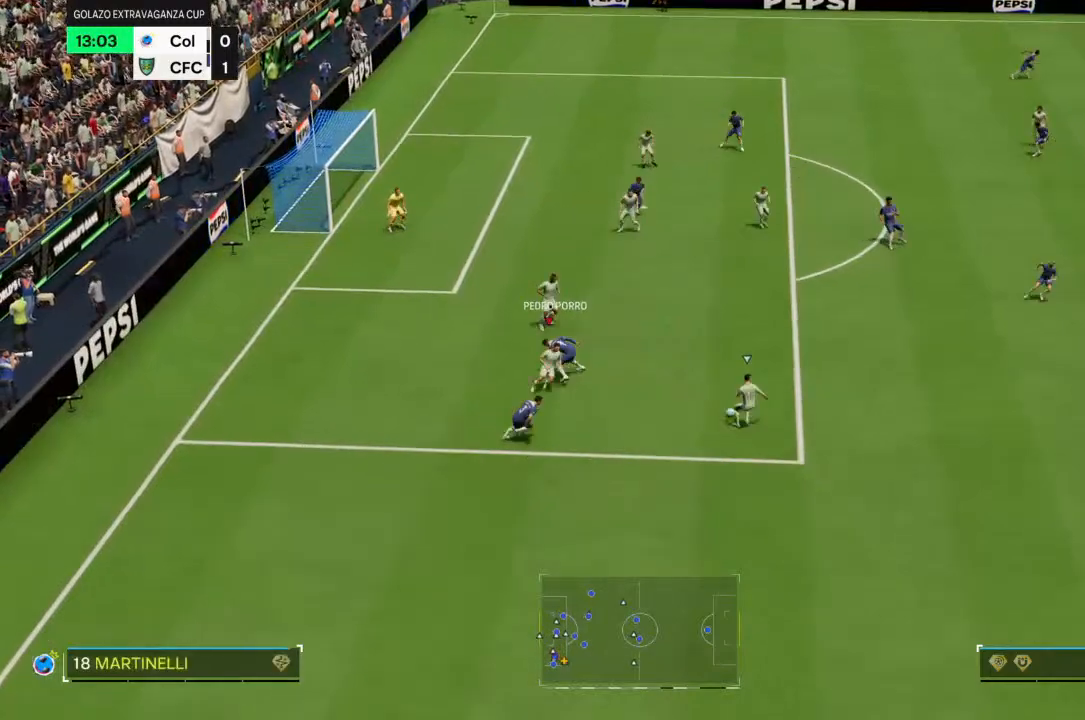
Gameplay with a controller (PlayStation layout); each line is a JSON object with the inputs held at the frame after it (dt_ms = milliseconds from this image to that frame). "events" lists button and stick changes between this image and that frame as [ms after this image, input, new state], when the widget could be followed in between. Not read: L3 R3.
{"dt_ms": 500, "buttons": [], "left_stick": "down-right", "right_stick": "center", "events": [[67, "left_stick", "center"], [167, "R2", "up"], [467, "left_stick", "down-right"]]}
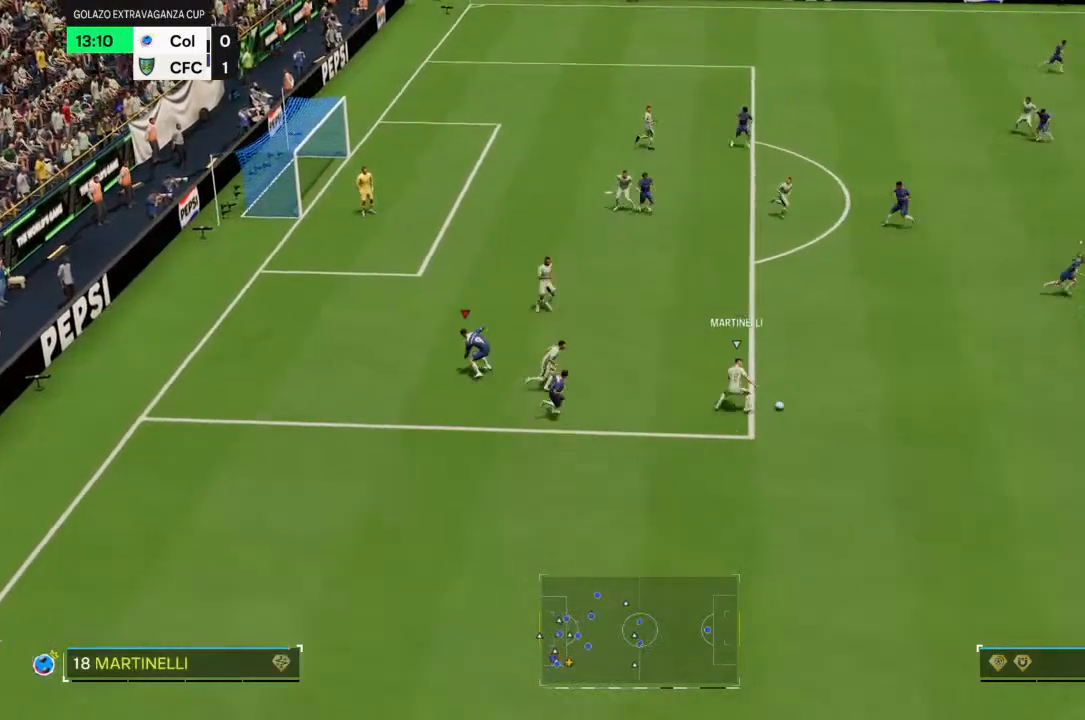
{"dt_ms": 500, "buttons": ["R2"], "left_stick": "down", "right_stick": "center", "events": [[267, "left_stick", "down"], [367, "R2", "down"]]}
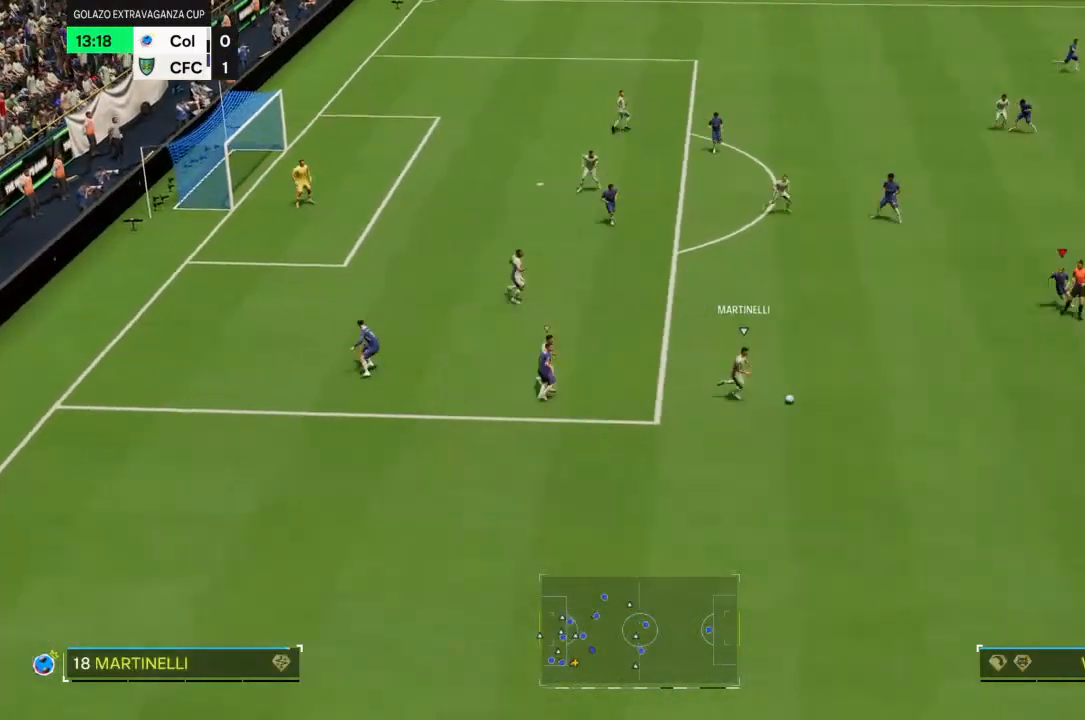
{"dt_ms": 500, "buttons": ["R2"], "left_stick": "down", "right_stick": "center"}
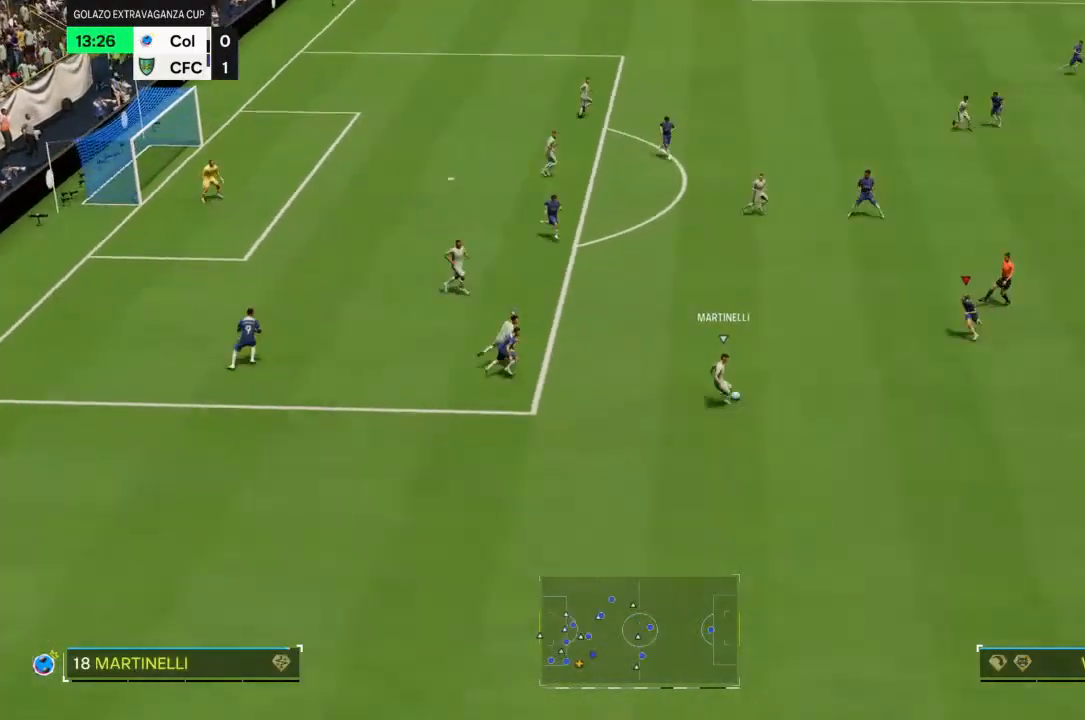
{"dt_ms": 500, "buttons": ["R2"], "left_stick": "down", "right_stick": "center", "events": []}
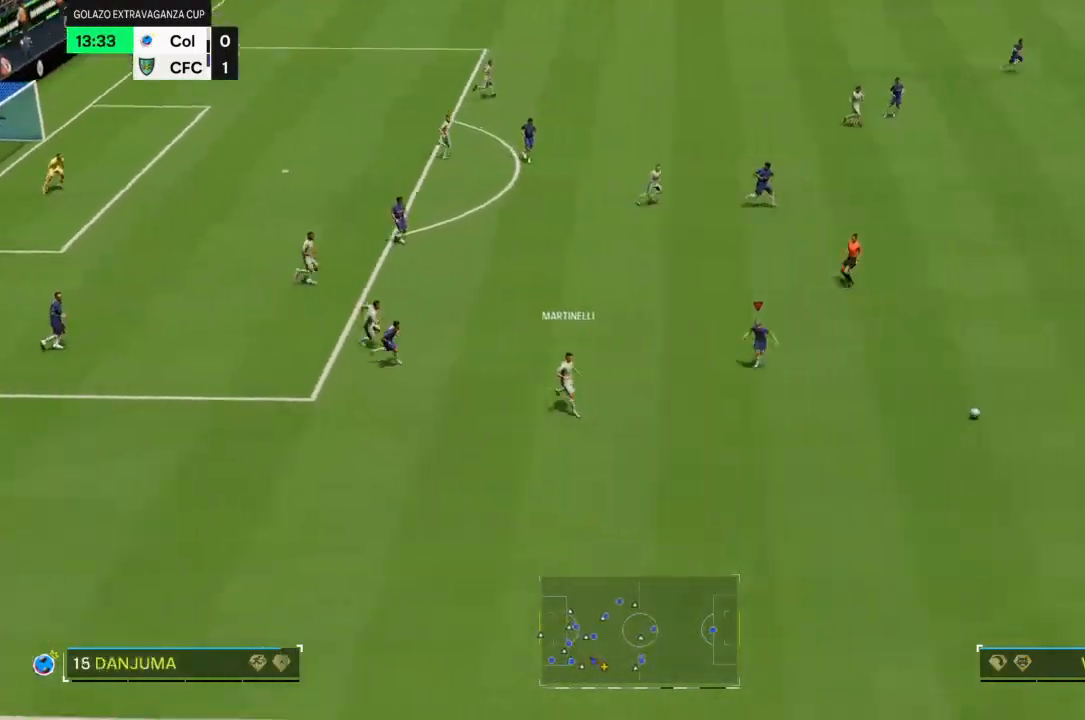
{"dt_ms": 1000, "buttons": ["R2"], "left_stick": "down-right", "right_stick": "center"}
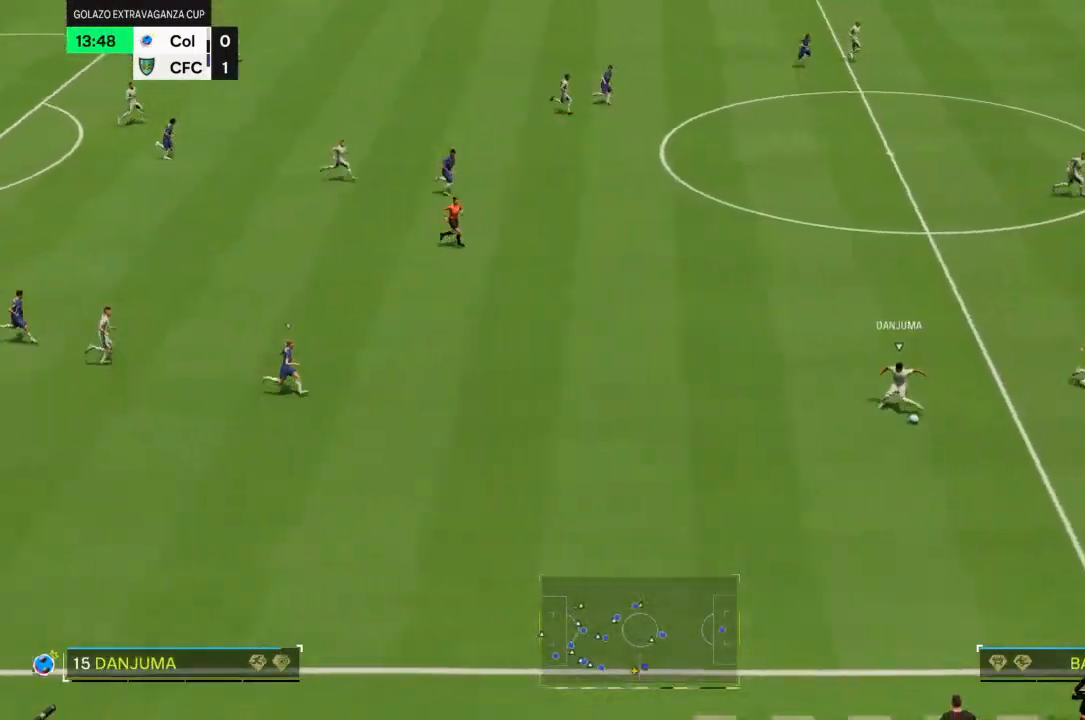
{"dt_ms": 500, "buttons": [], "left_stick": "up-left", "right_stick": "center", "events": [[100, "left_stick", "center"], [233, "left_stick", "left"], [267, "R2", "up"], [400, "left_stick", "up-left"]]}
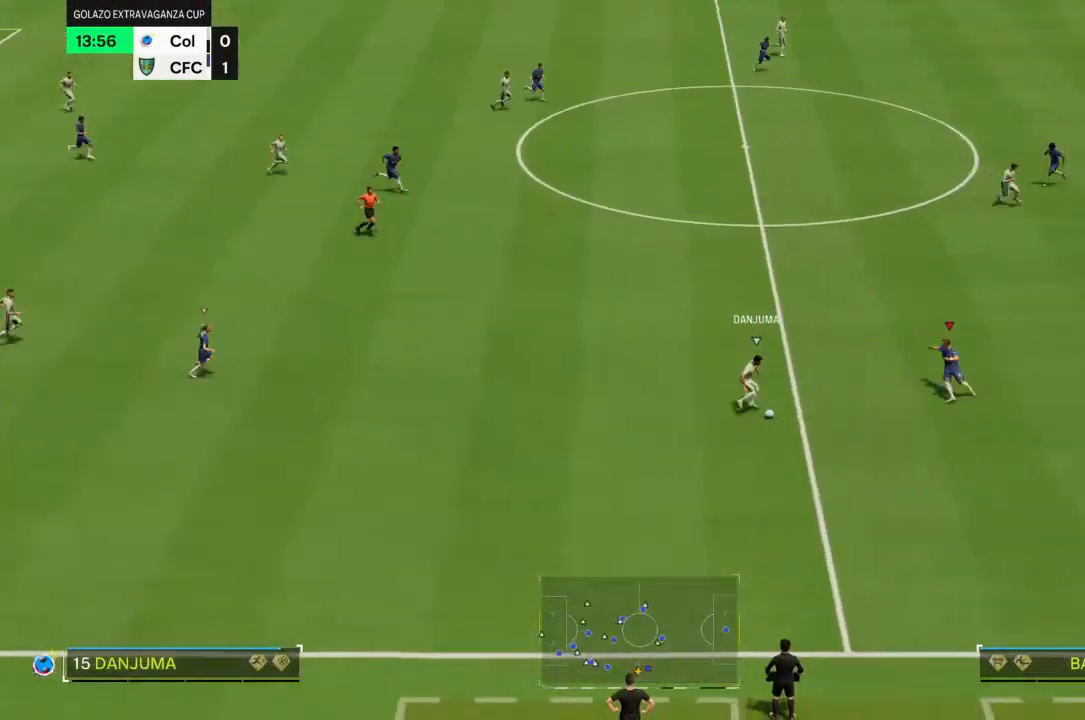
{"dt_ms": 500, "buttons": ["CROSS"], "left_stick": "down-right", "right_stick": "center", "events": [[200, "CROSS", "down"], [233, "left_stick", "left"], [433, "left_stick", "down"], [500, "left_stick", "down-right"]]}
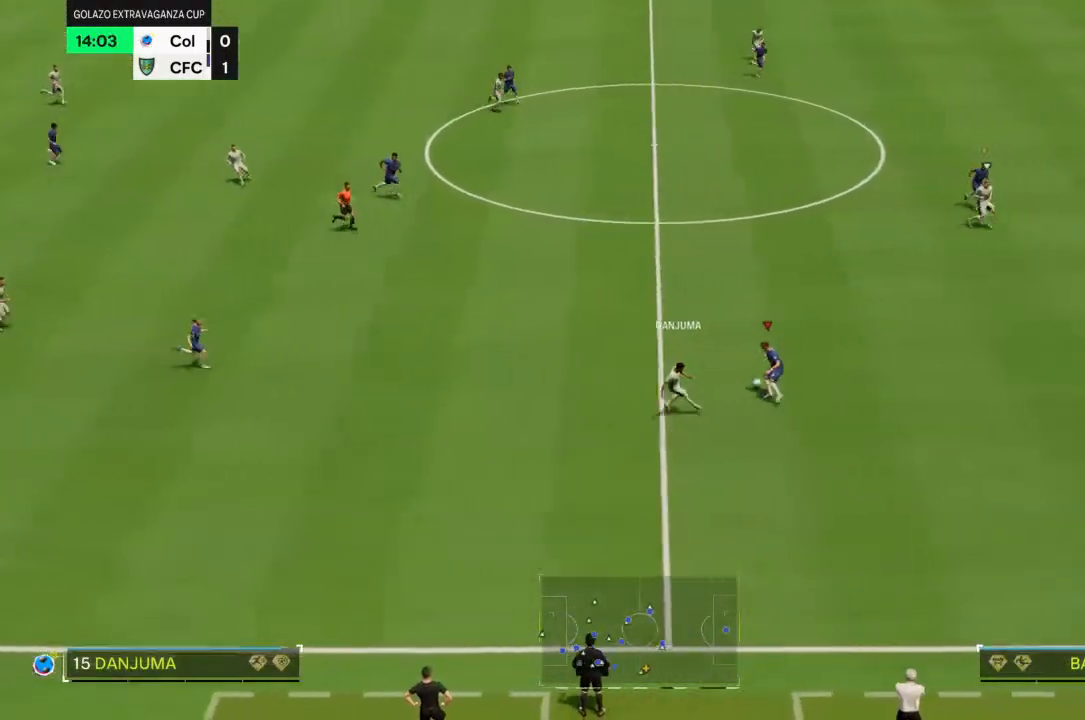
{"dt_ms": 500, "buttons": [], "left_stick": "up", "right_stick": "center", "events": [[133, "CROSS", "up"], [500, "left_stick", "up"]]}
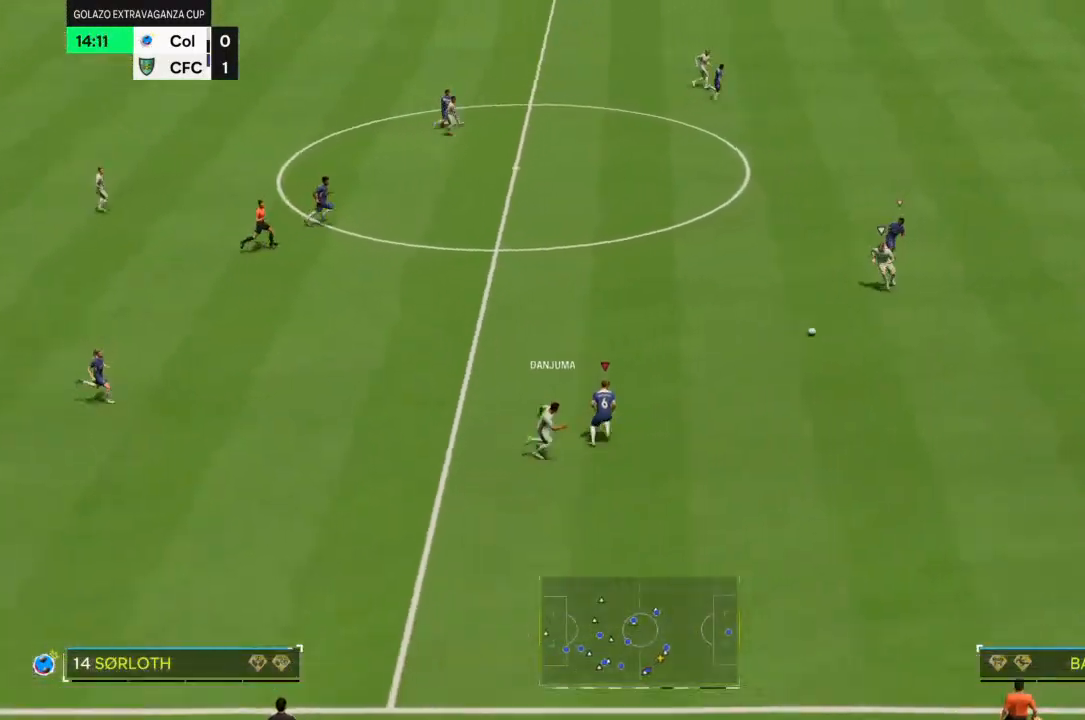
{"dt_ms": 500, "buttons": ["R2"], "left_stick": "down-right", "right_stick": "center", "events": [[100, "R2", "down"], [200, "left_stick", "down-right"]]}
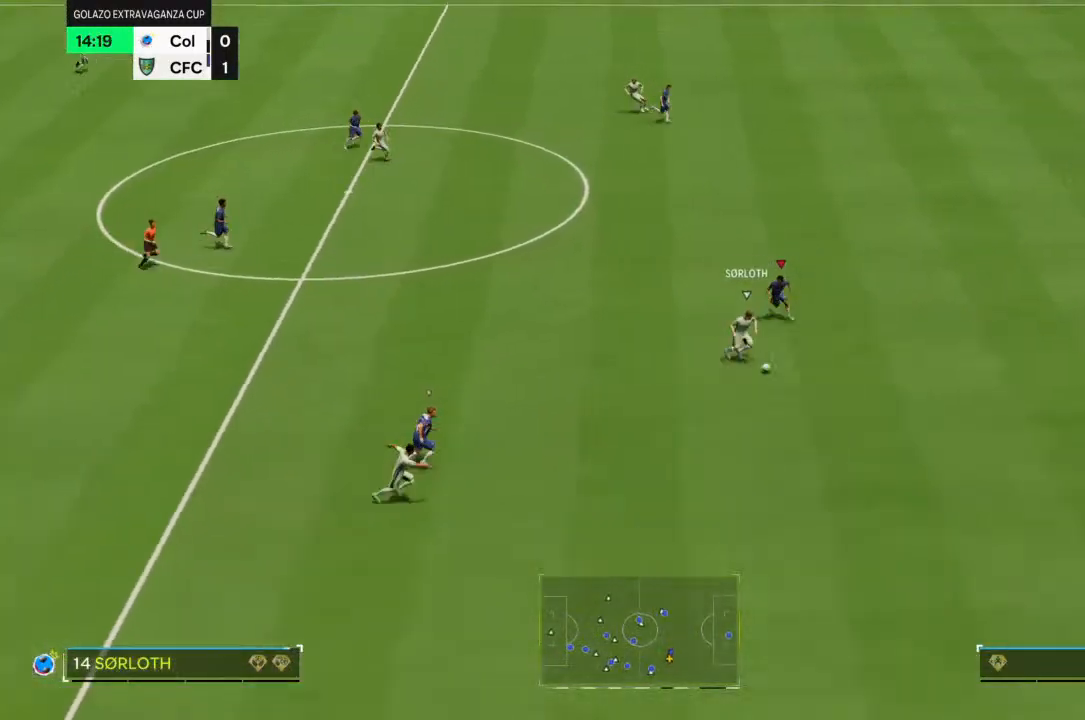
{"dt_ms": 500, "buttons": ["R2"], "left_stick": "down-right", "right_stick": "center", "events": []}
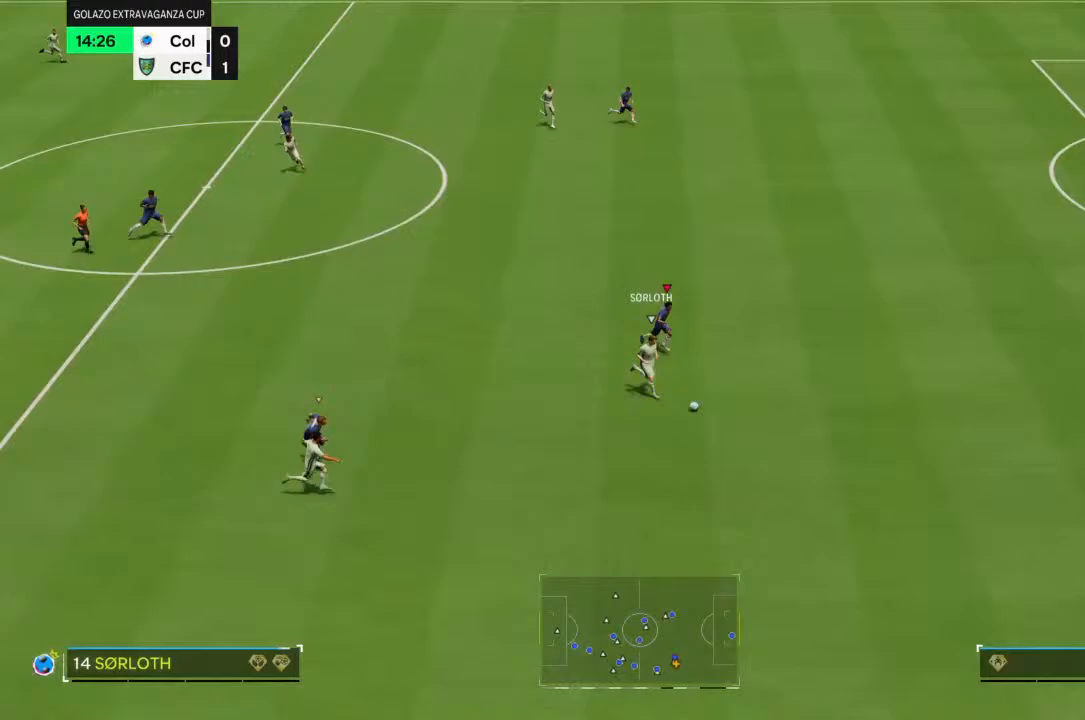
{"dt_ms": 500, "buttons": ["R2"], "left_stick": "down-right", "right_stick": "center", "events": []}
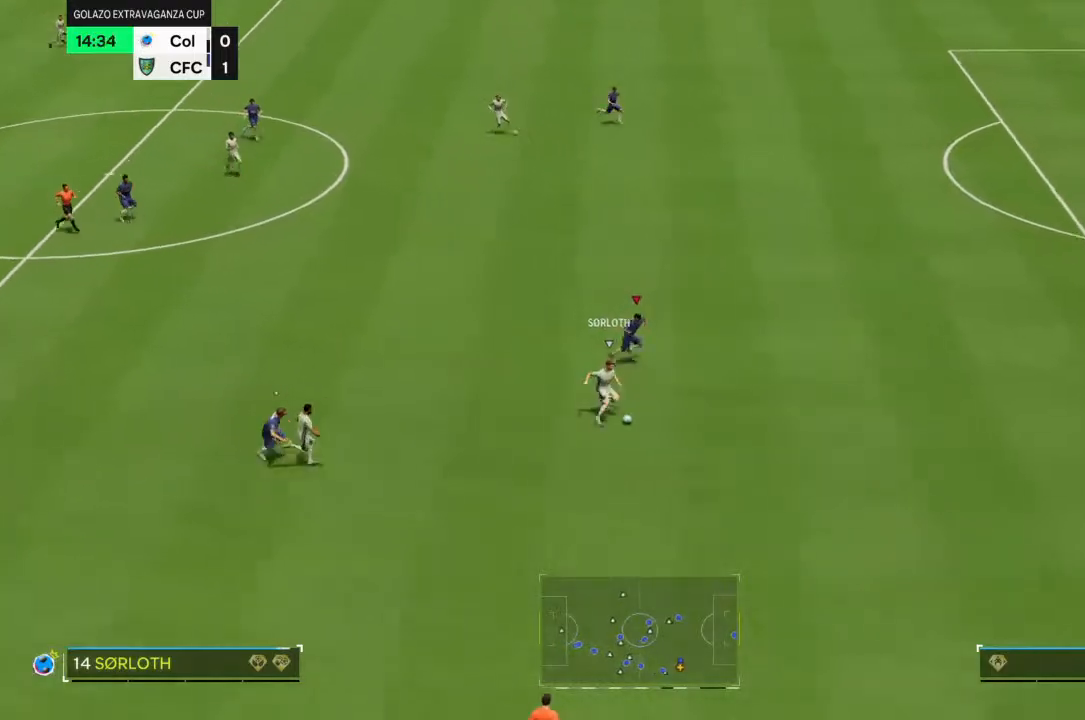
{"dt_ms": 500, "buttons": ["R2"], "left_stick": "down-right", "right_stick": "center", "events": []}
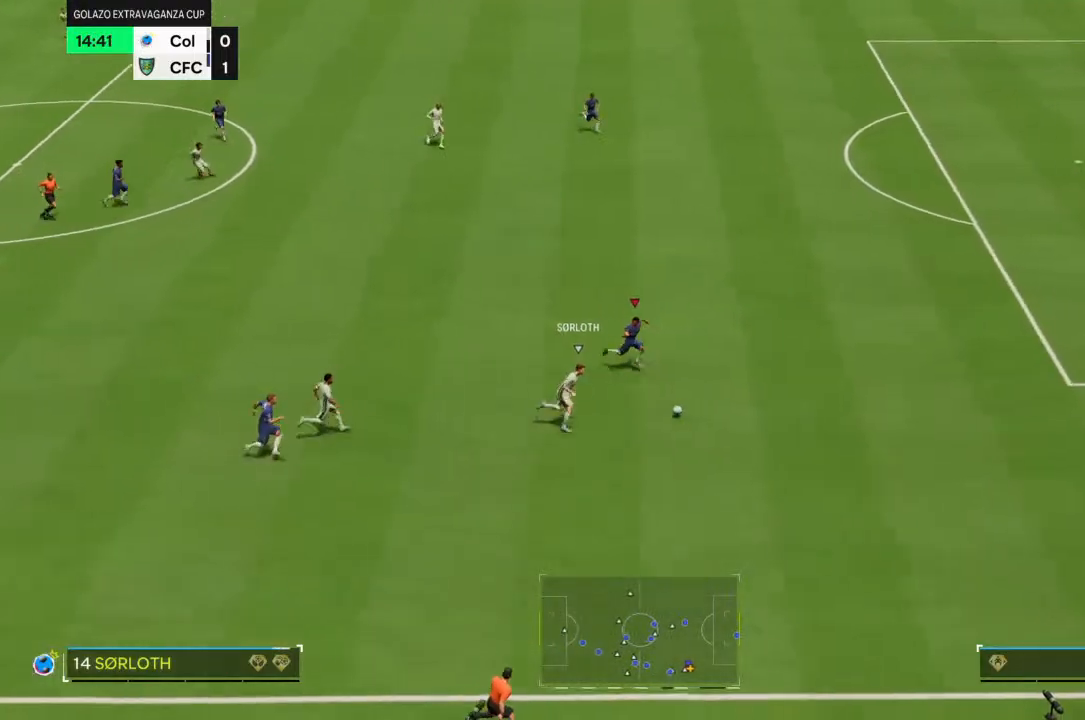
{"dt_ms": 500, "buttons": ["R2"], "left_stick": "down-right", "right_stick": "center", "events": []}
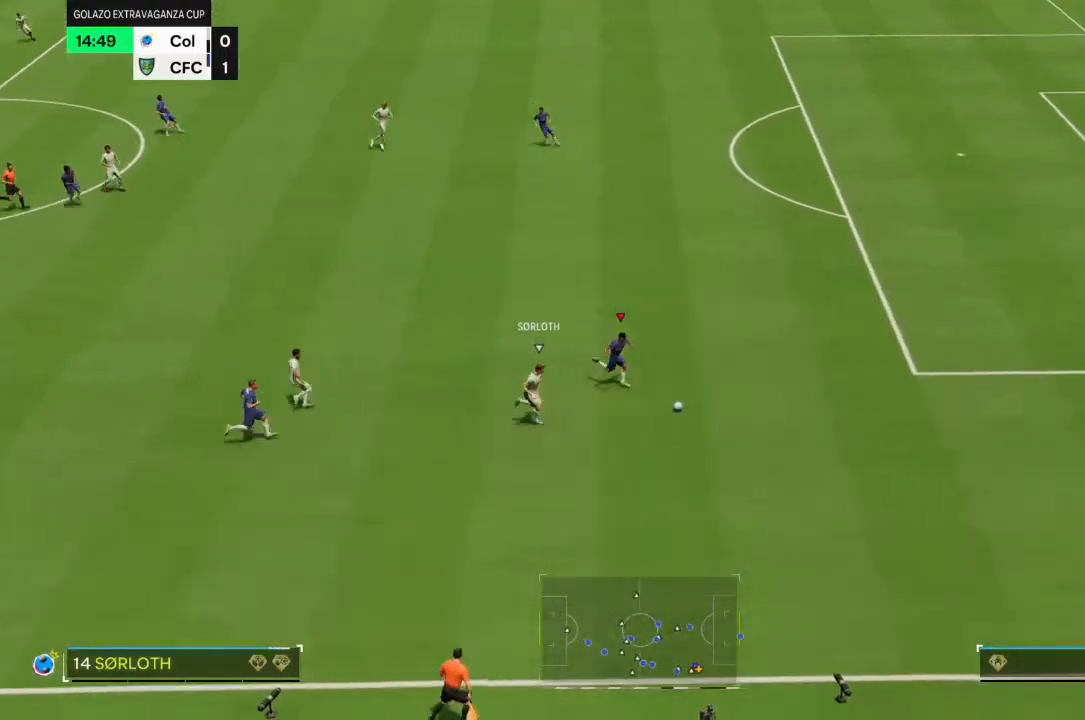
{"dt_ms": 500, "buttons": [], "left_stick": "down-right", "right_stick": "center", "events": [[333, "R2", "up"]]}
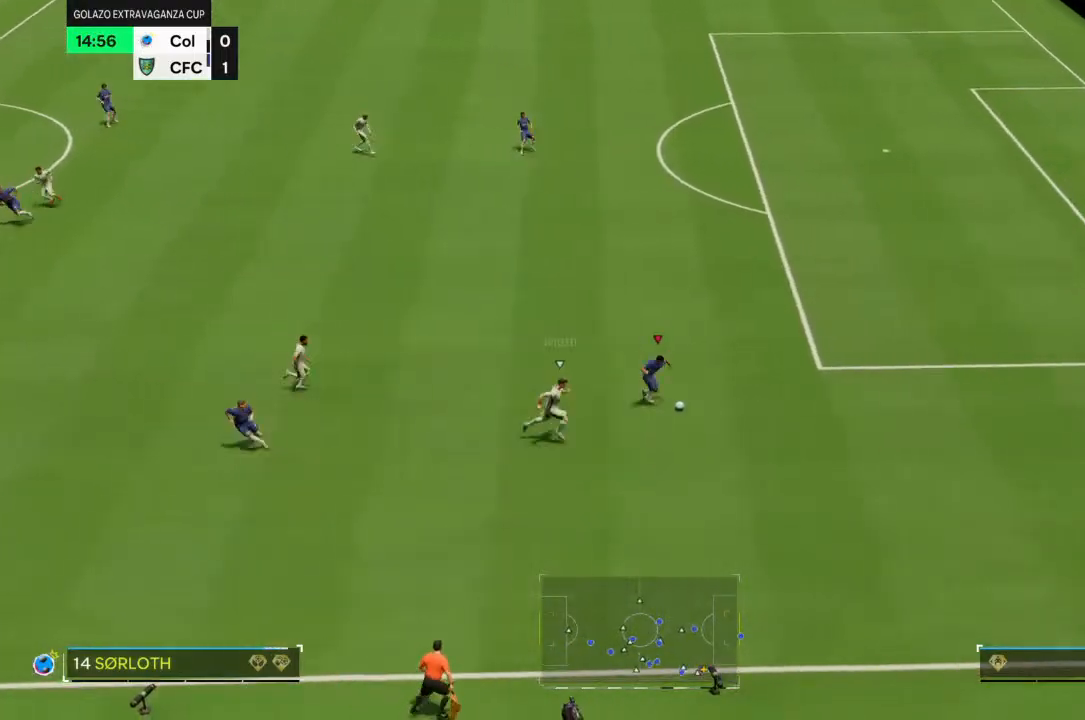
{"dt_ms": 500, "buttons": [], "left_stick": "down-right", "right_stick": "center", "events": []}
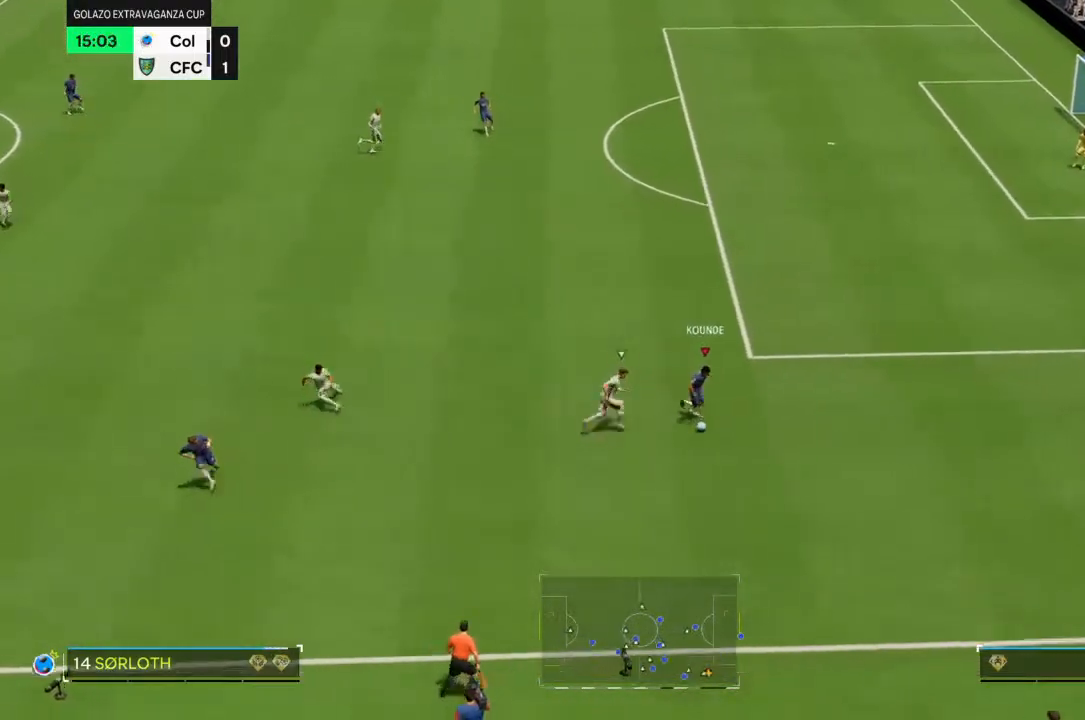
{"dt_ms": 500, "buttons": [], "left_stick": "down", "right_stick": "center", "events": [[67, "R2", "down"], [233, "left_stick", "down"], [367, "R2", "up"]]}
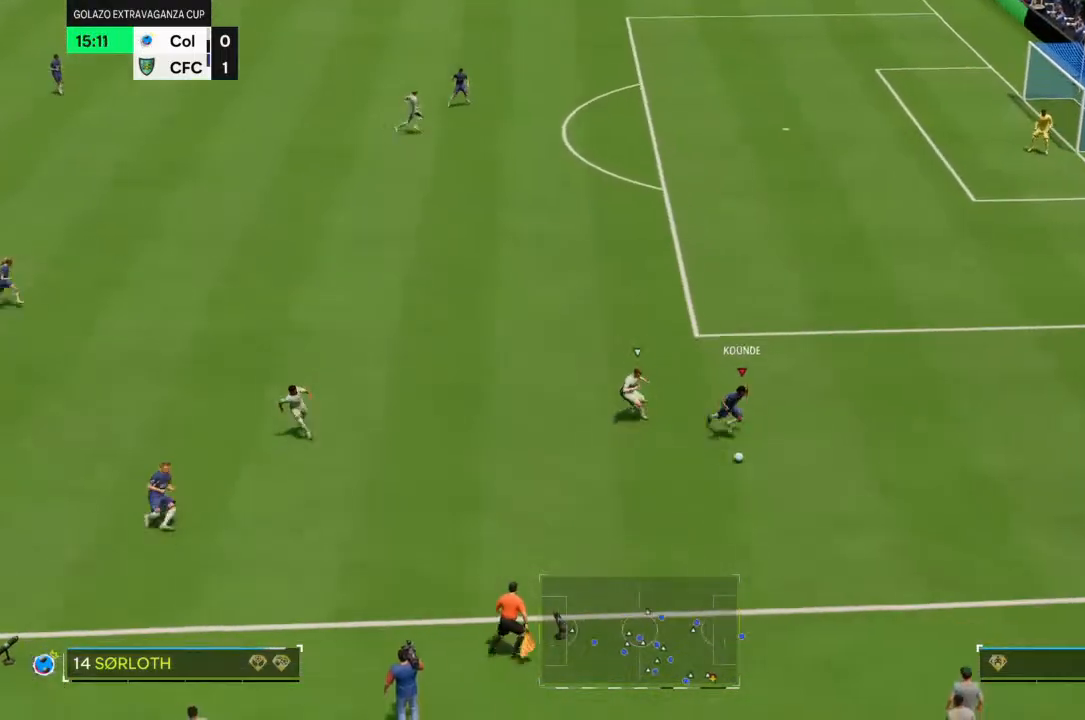
{"dt_ms": 500, "buttons": [], "left_stick": "up-right", "right_stick": "center"}